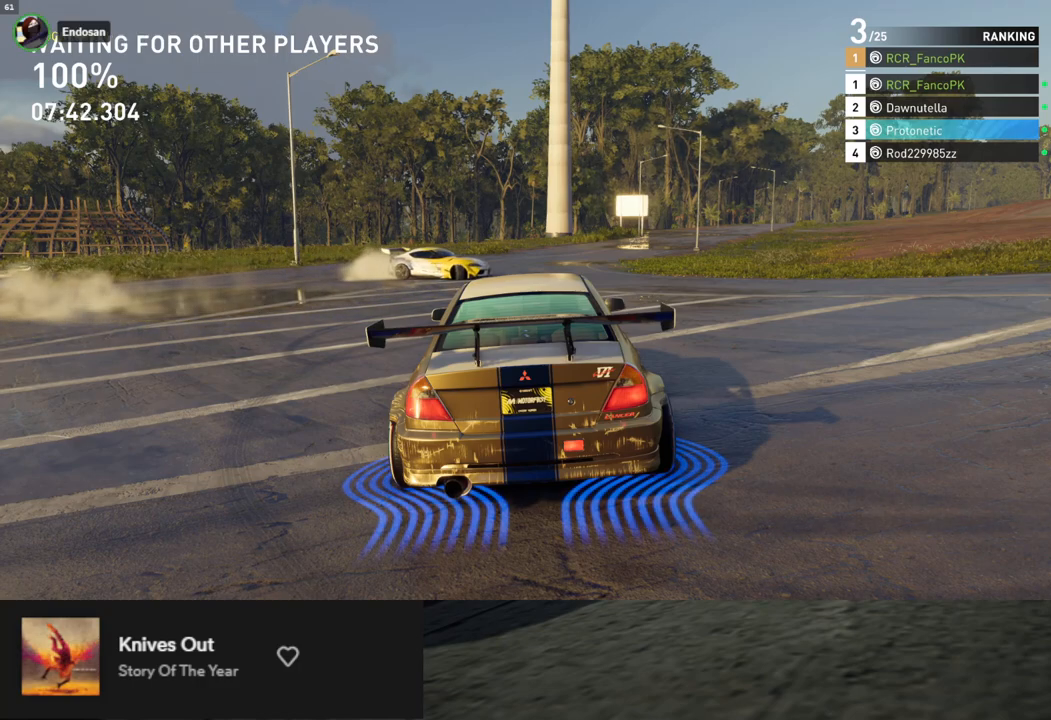
Gameplay with a controller (Xbox layout); each line is a JSON object with the inputs held at the frame after it. "events" lists button and stick changes between this image and that frame as [ms after this image, input, new state], when the widget could be followed in between.
{"buttons": [], "left_stick": "down", "right_stick": "center", "events": []}
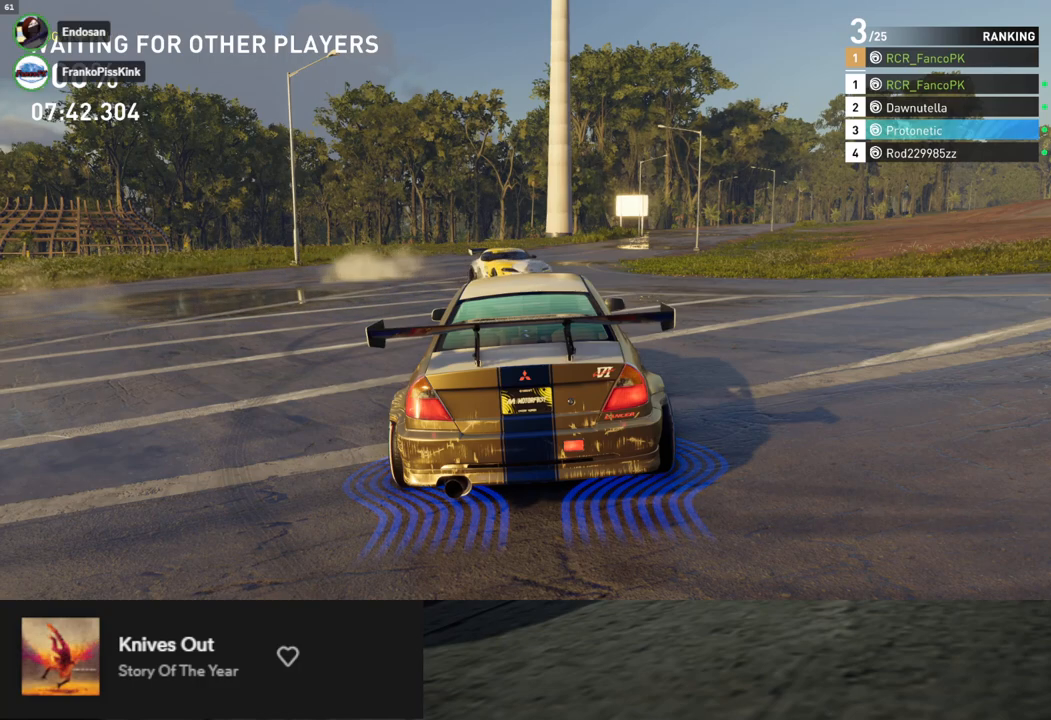
{"buttons": [], "left_stick": "down", "right_stick": "center", "events": []}
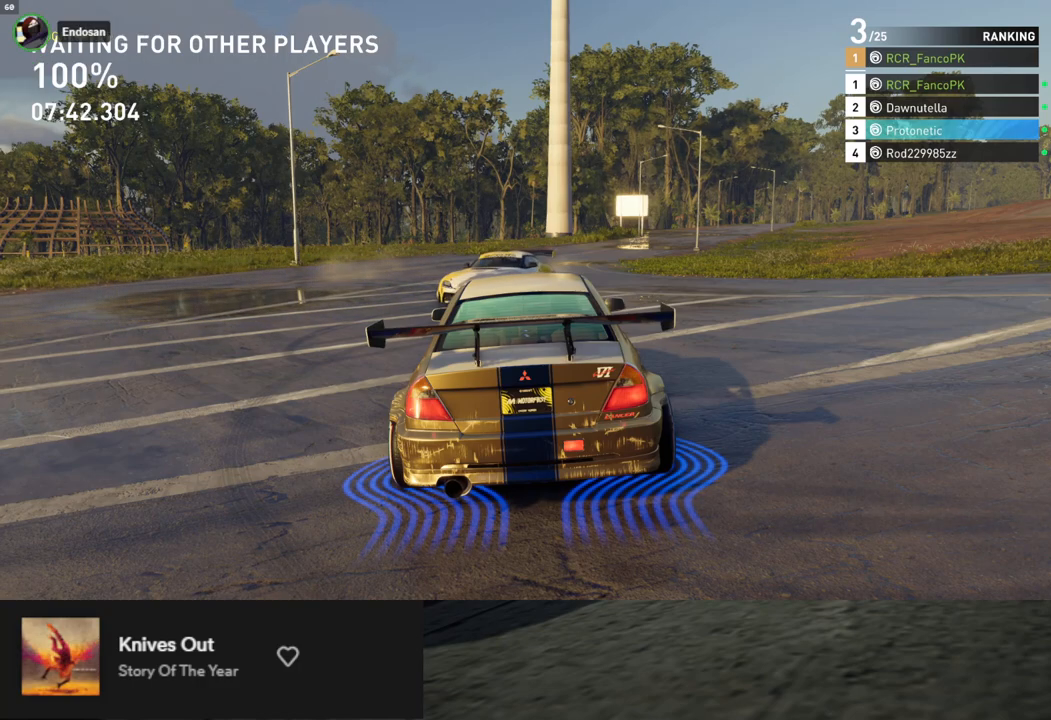
{"buttons": [], "left_stick": "down", "right_stick": "center", "events": []}
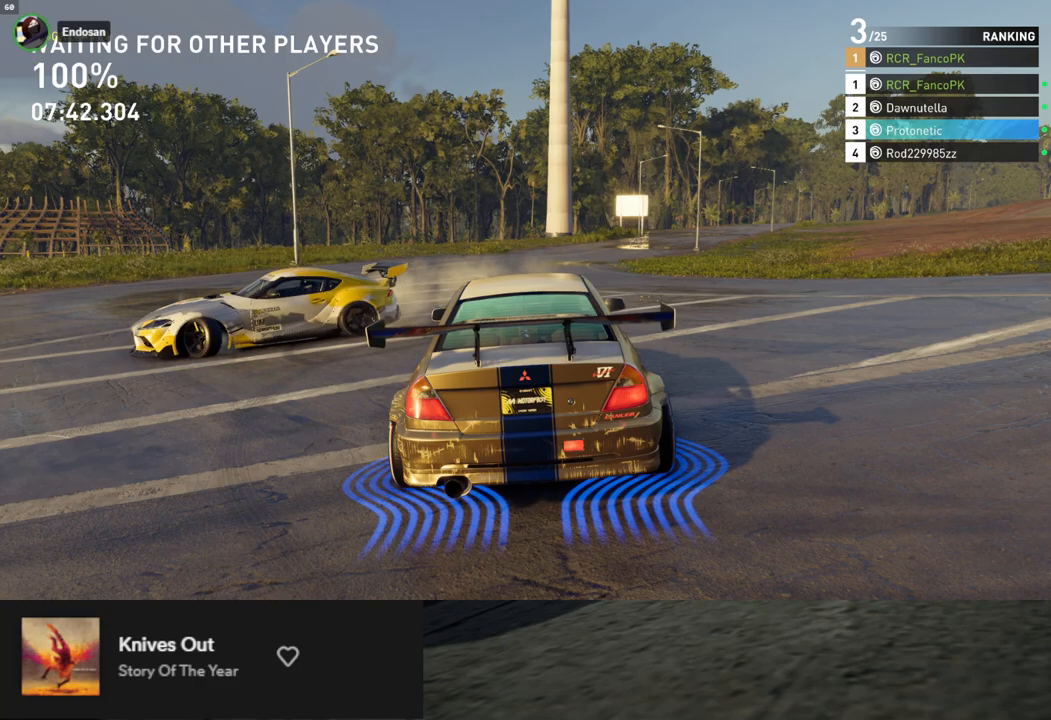
{"buttons": [], "left_stick": "down", "right_stick": "center", "events": []}
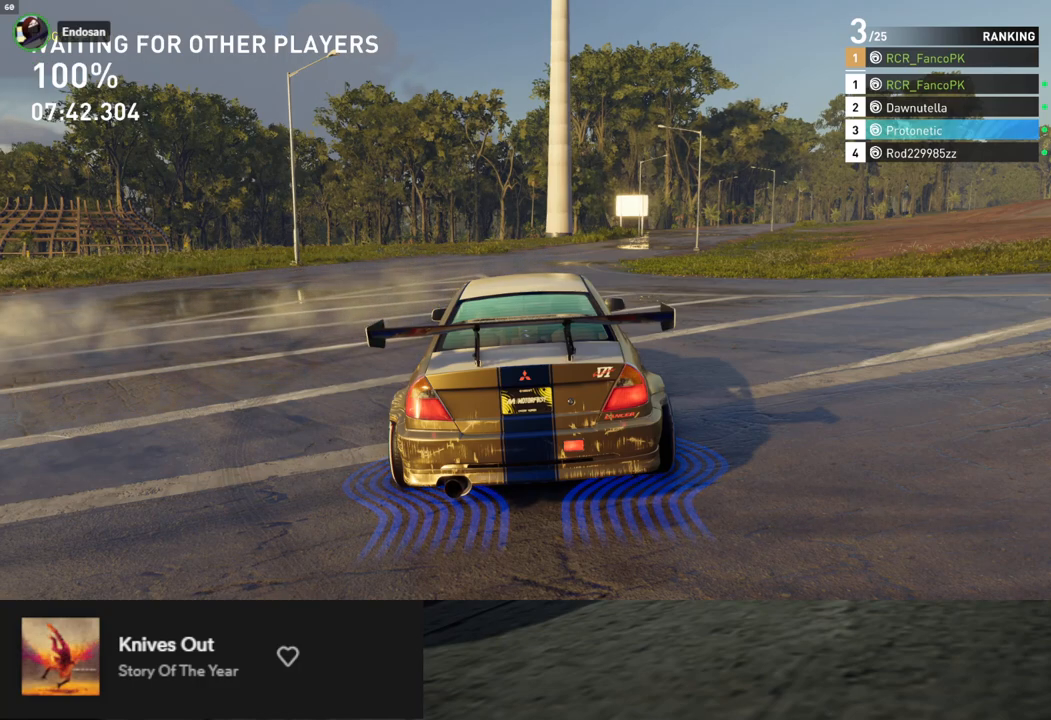
{"buttons": [], "left_stick": "down", "right_stick": "center", "events": []}
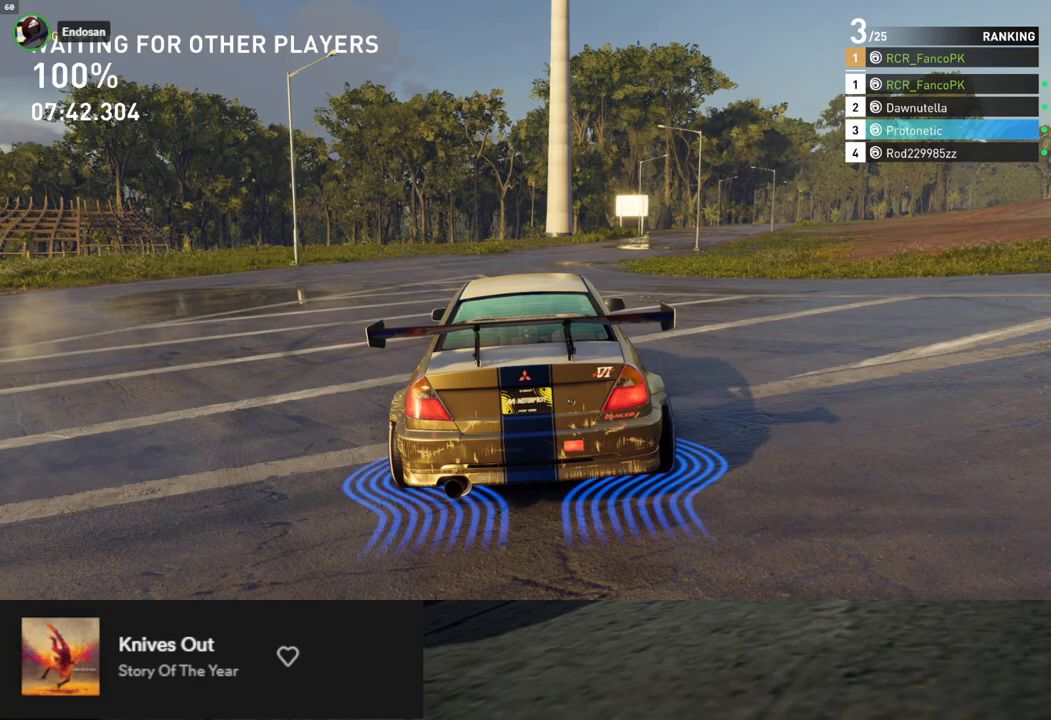
{"buttons": [], "left_stick": "down", "right_stick": "center", "events": []}
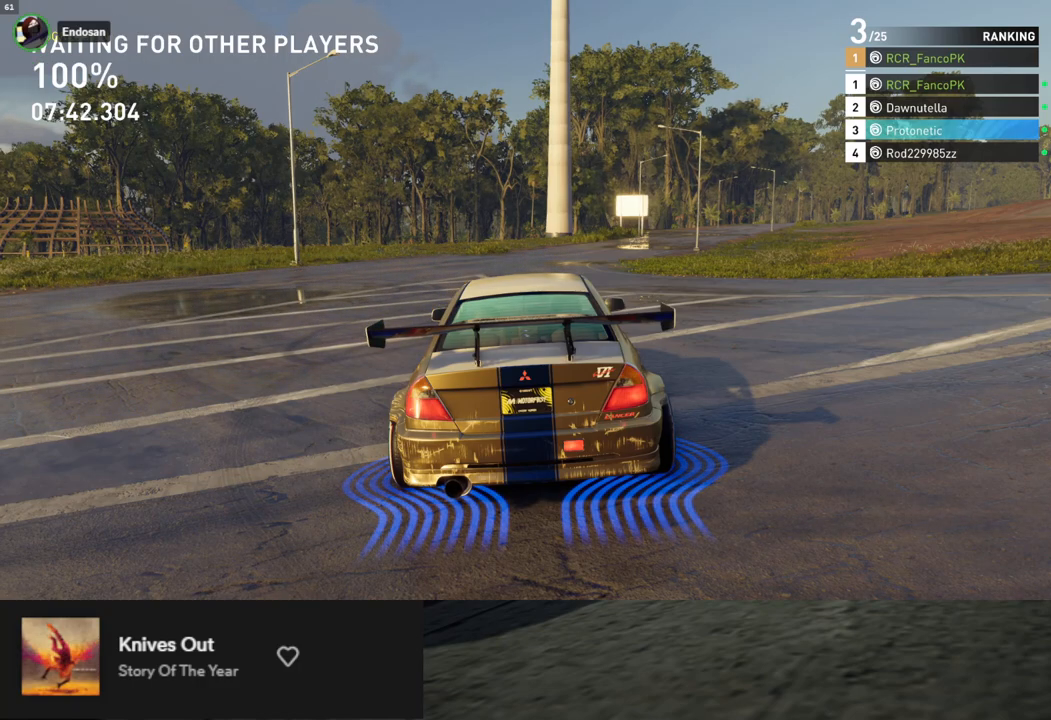
{"buttons": [], "left_stick": "down", "right_stick": "center", "events": []}
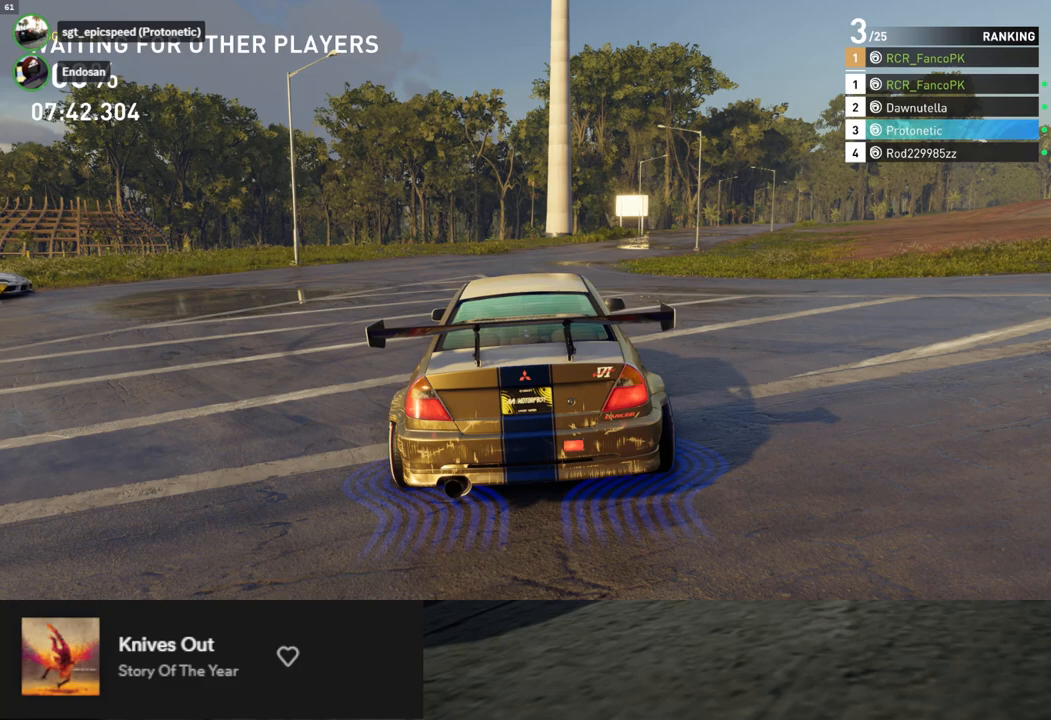
{"buttons": [], "left_stick": "down", "right_stick": "center", "events": []}
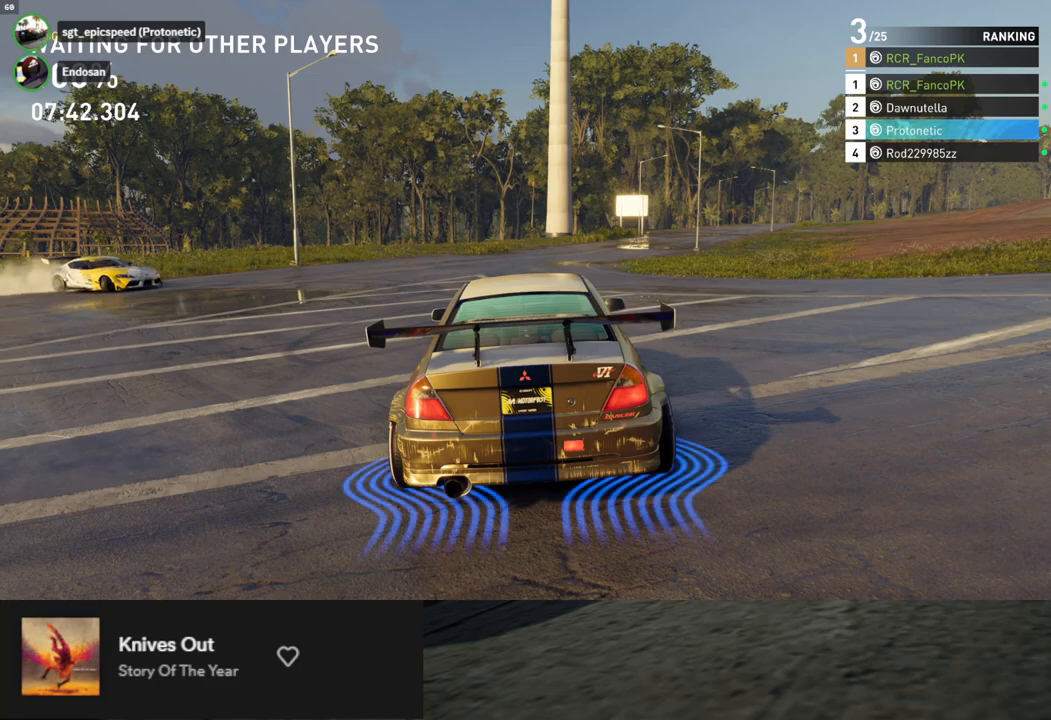
{"buttons": [], "left_stick": "down", "right_stick": "center", "events": []}
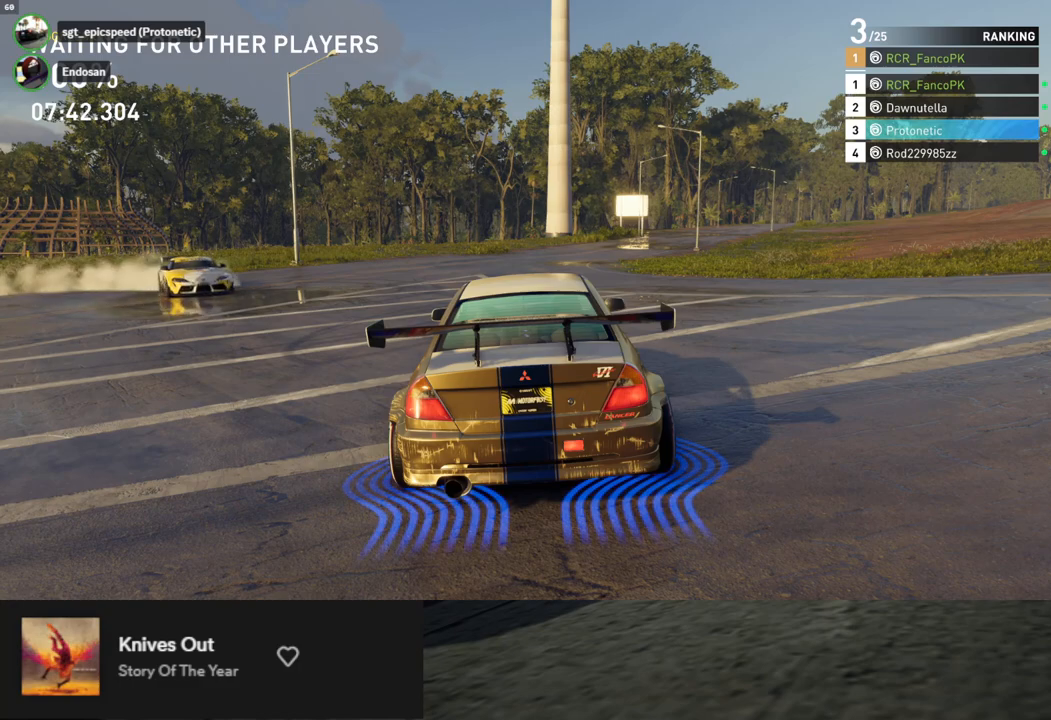
{"buttons": [], "left_stick": "down", "right_stick": "center", "events": []}
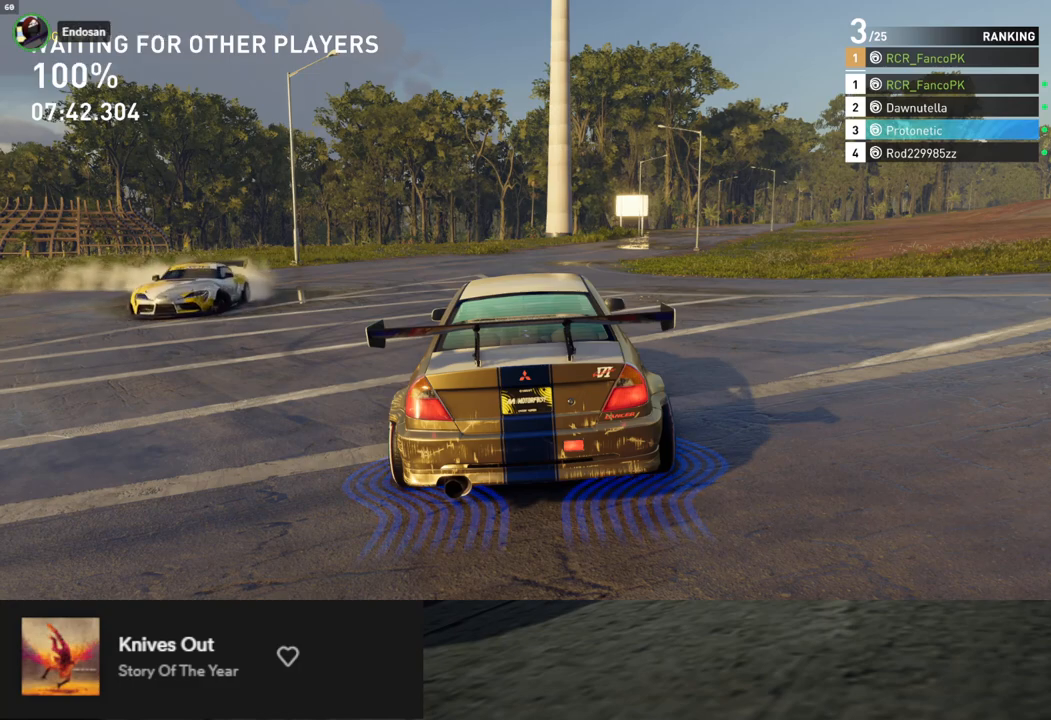
{"buttons": [], "left_stick": "down", "right_stick": "center", "events": []}
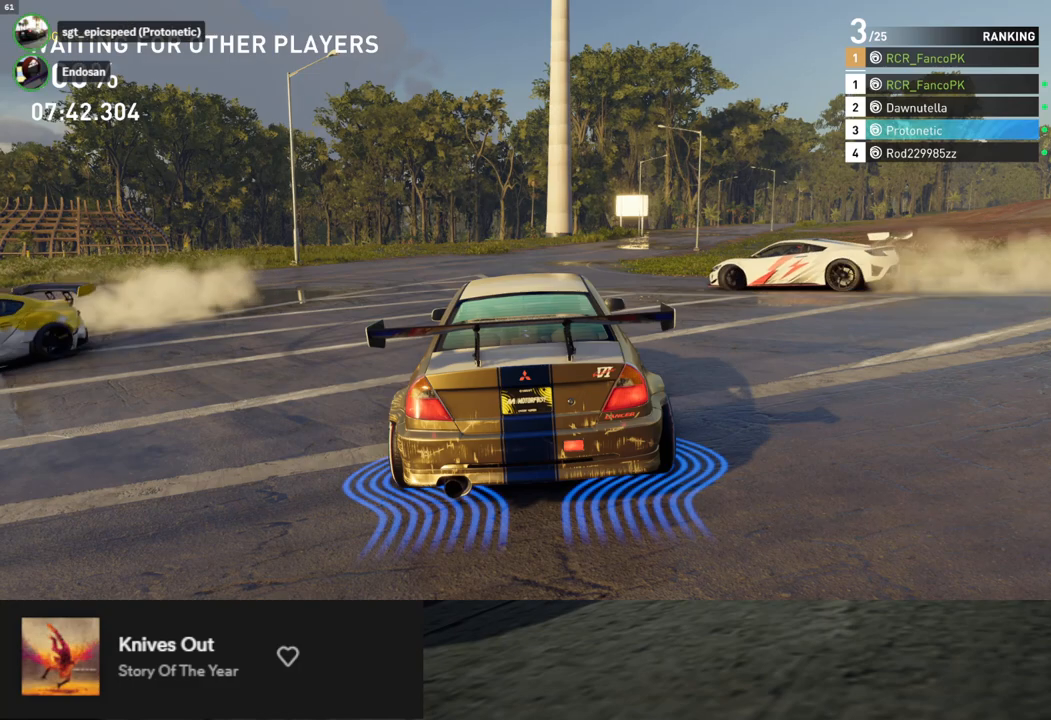
{"buttons": [], "left_stick": "down", "right_stick": "center", "events": []}
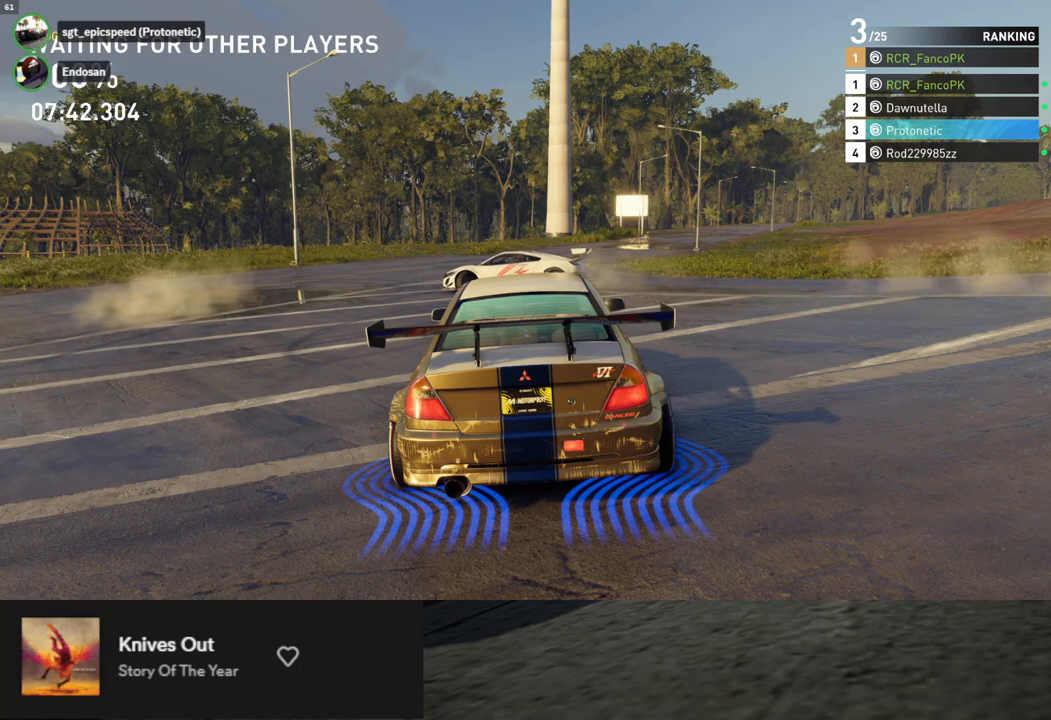
{"buttons": [], "left_stick": "down", "right_stick": "center", "events": []}
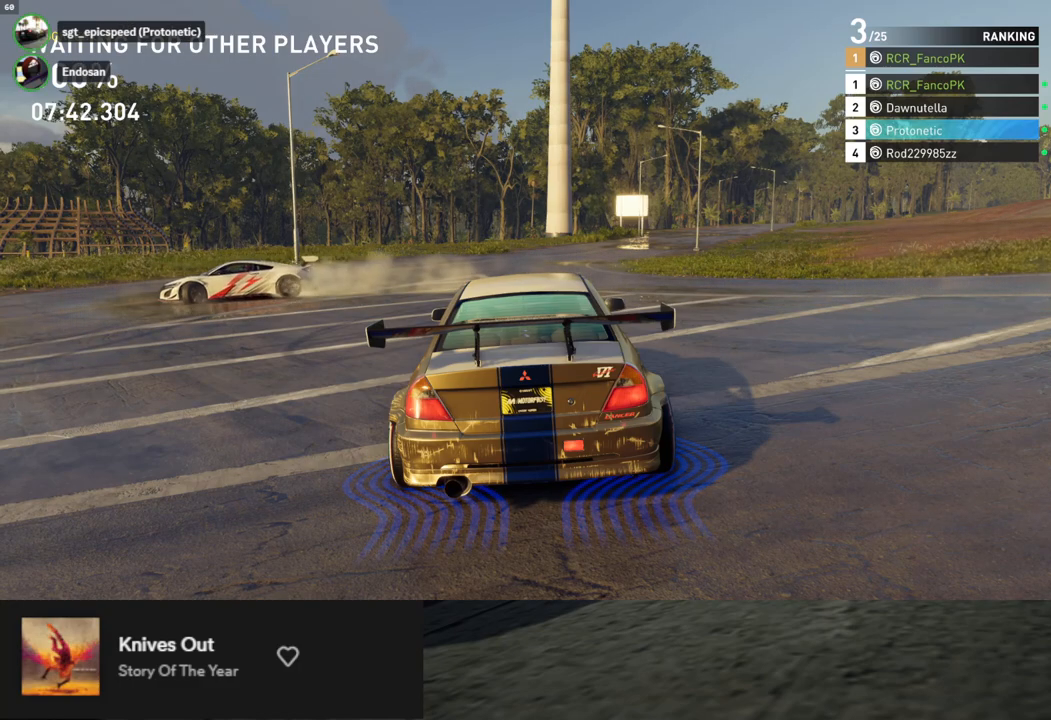
{"buttons": [], "left_stick": "down", "right_stick": "center", "events": []}
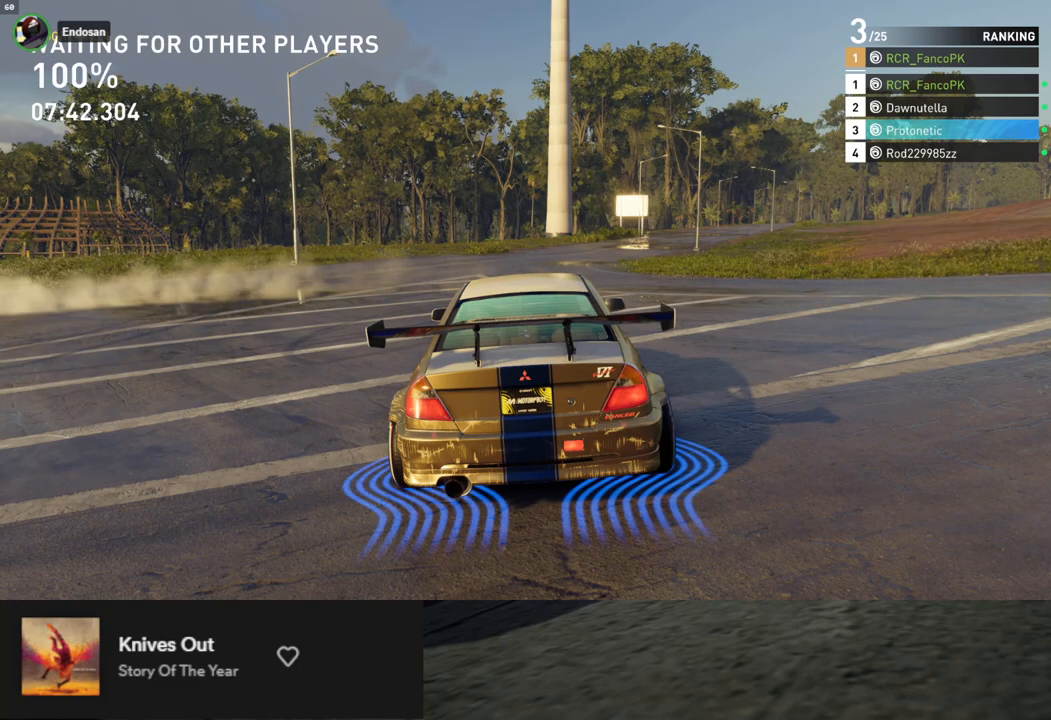
{"buttons": [], "left_stick": "down", "right_stick": "center", "events": []}
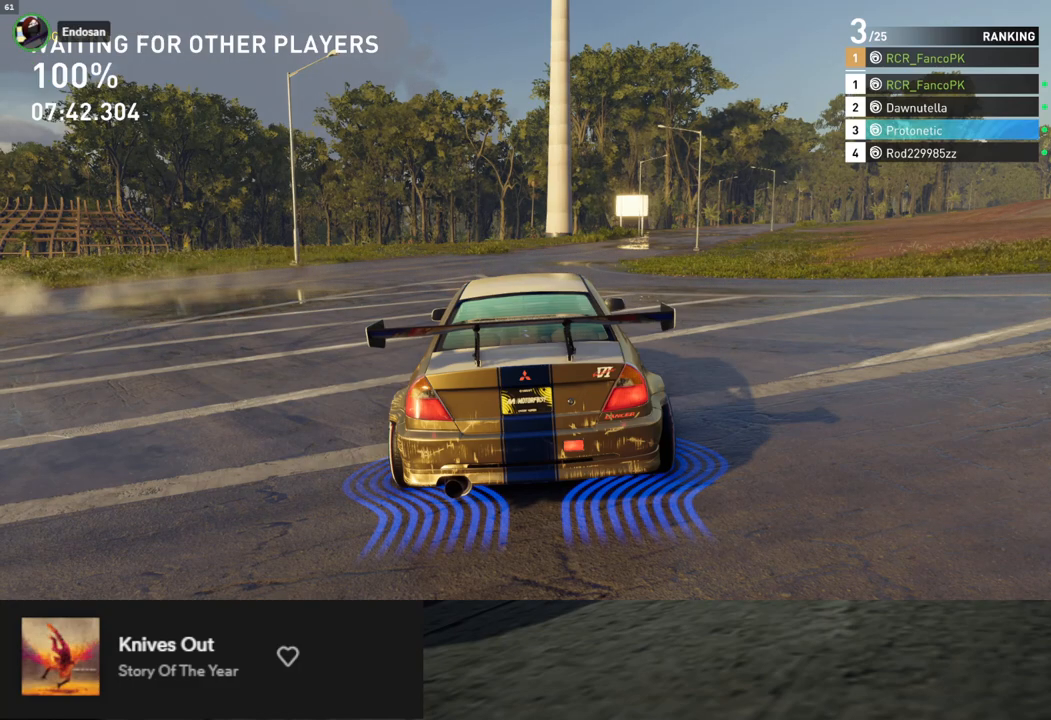
{"buttons": [], "left_stick": "down", "right_stick": "up-left", "events": [[502, "right_stick", "up-left"]]}
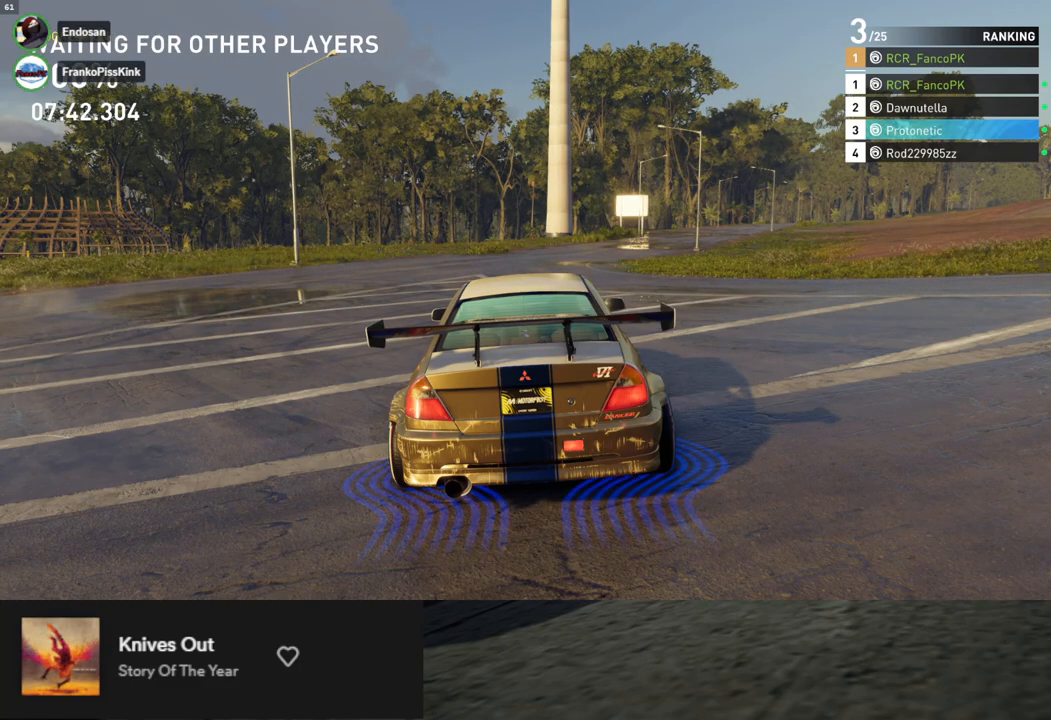
{"buttons": ["R2"], "left_stick": "down-left", "right_stick": "left", "events": [[251, "right_stick", "left"], [318, "left_stick", "down-left"], [451, "R2", "down"]]}
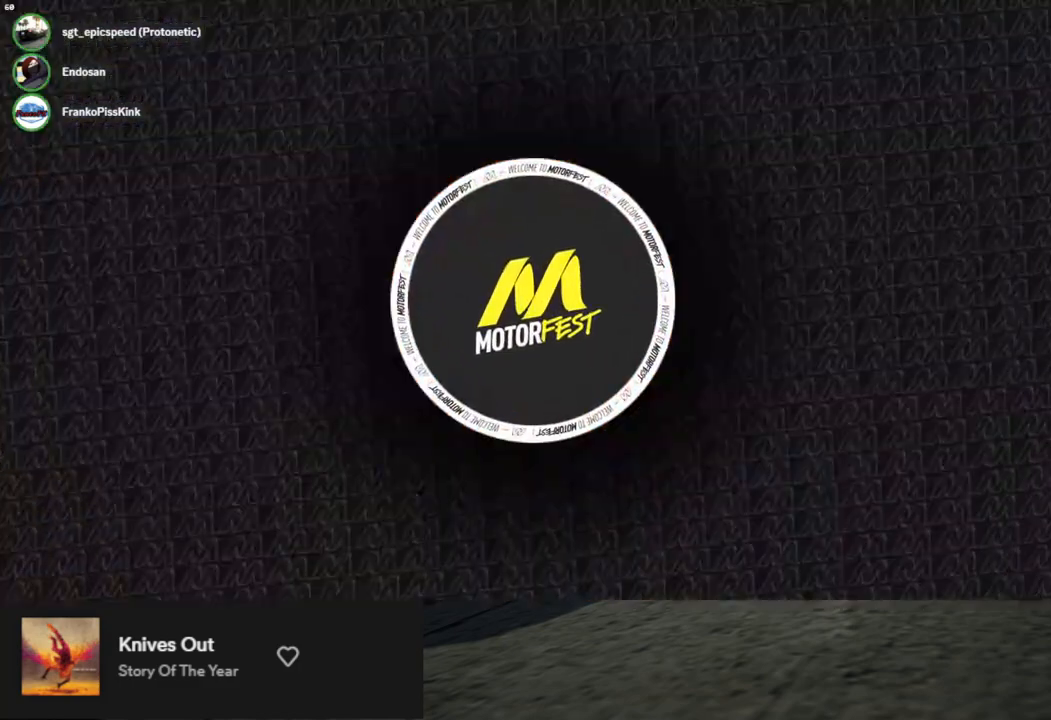
{"buttons": [], "left_stick": "down", "right_stick": "center", "events": [[184, "R2", "up"], [250, "right_stick", "center"], [267, "left_stick", "down"]]}
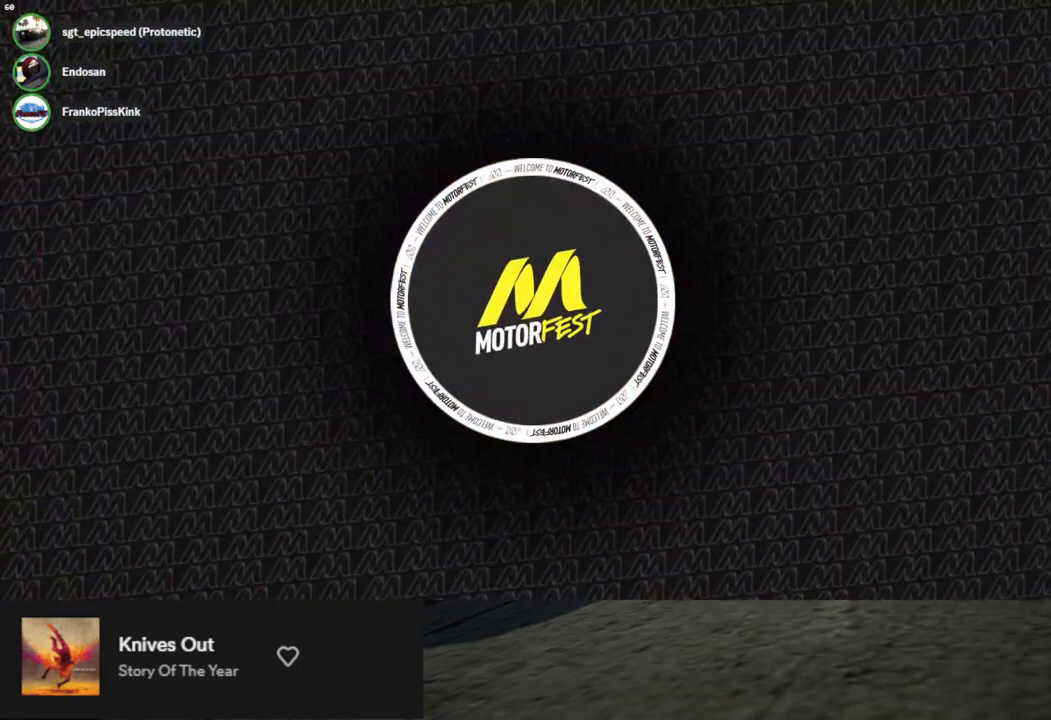
{"buttons": [], "left_stick": "down", "right_stick": "center", "events": []}
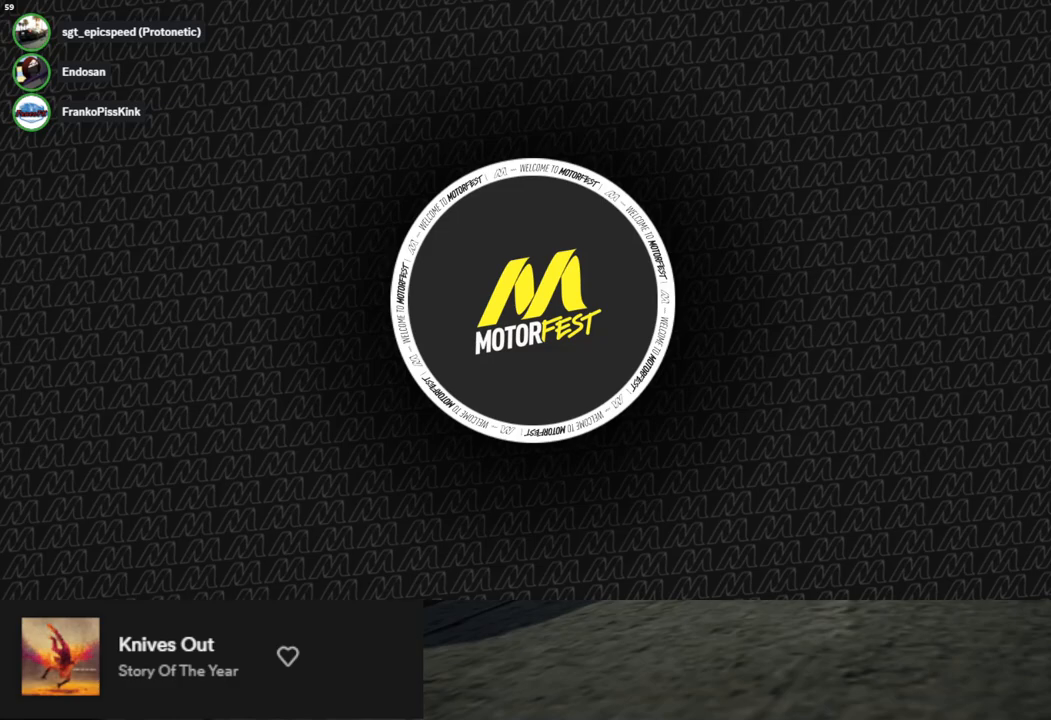
{"buttons": [], "left_stick": "down", "right_stick": "center", "events": []}
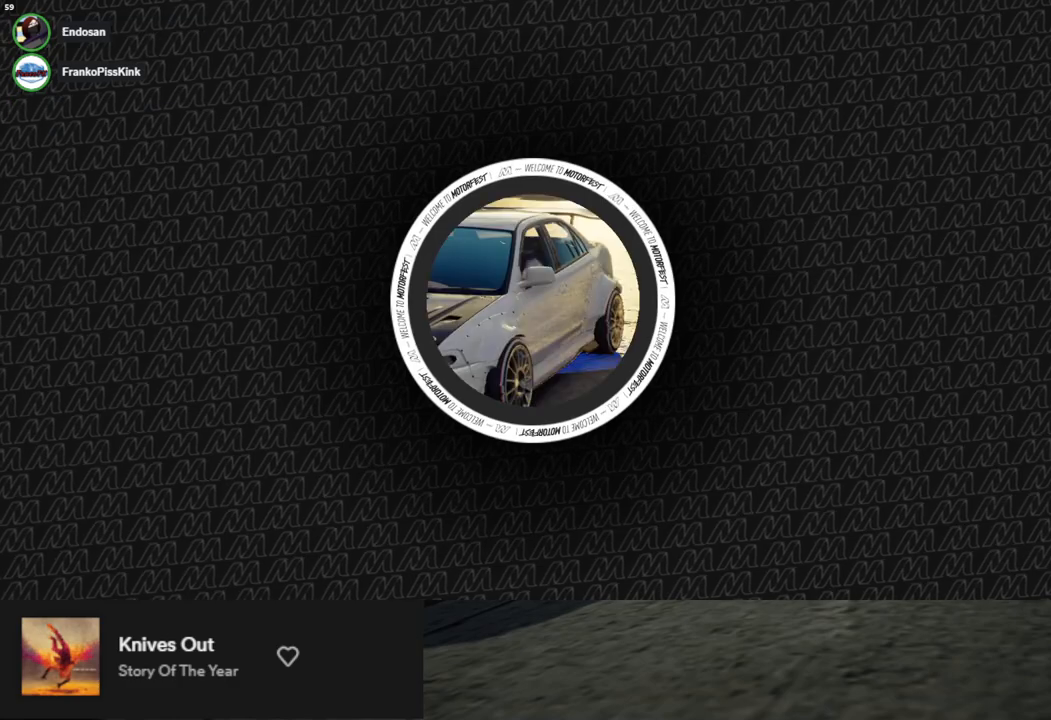
{"buttons": [], "left_stick": "down", "right_stick": "center", "events": []}
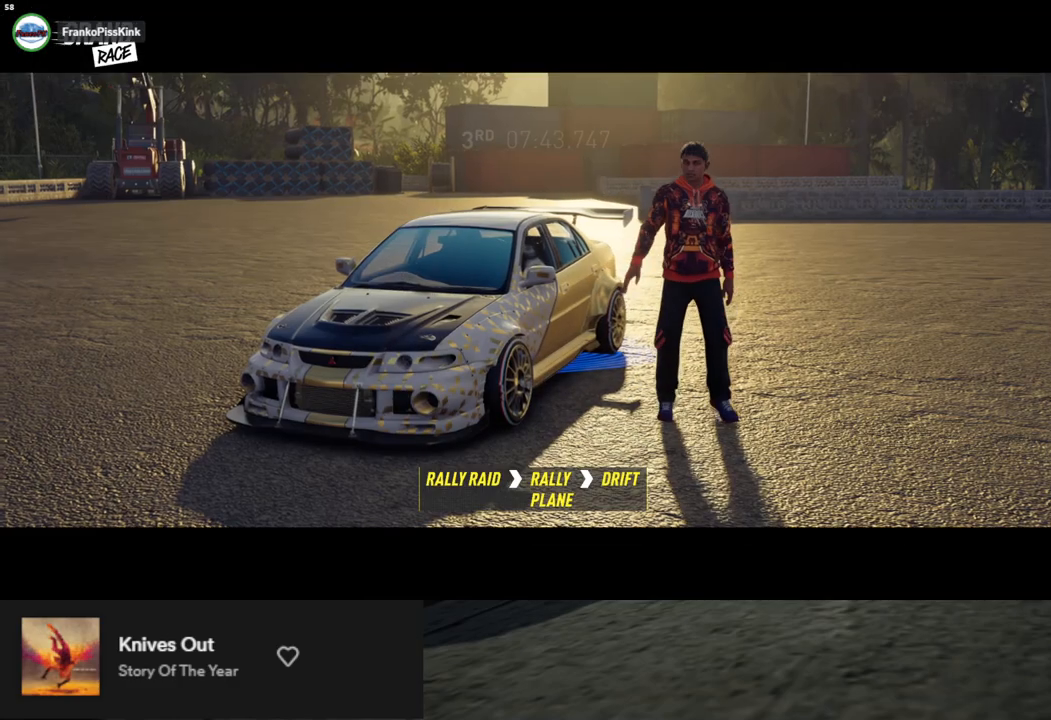
{"buttons": [], "left_stick": "center", "right_stick": "center", "events": [[318, "left_stick", "center"]]}
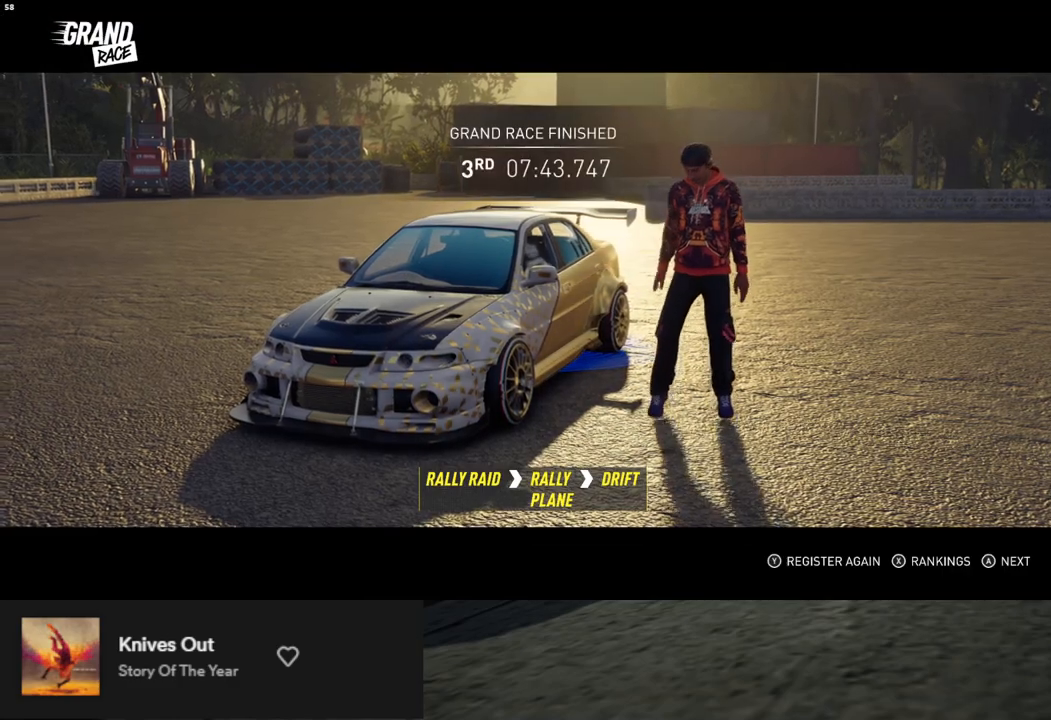
{"buttons": [], "left_stick": "center", "right_stick": "center", "events": [[335, "A", "down"], [402, "A", "up"]]}
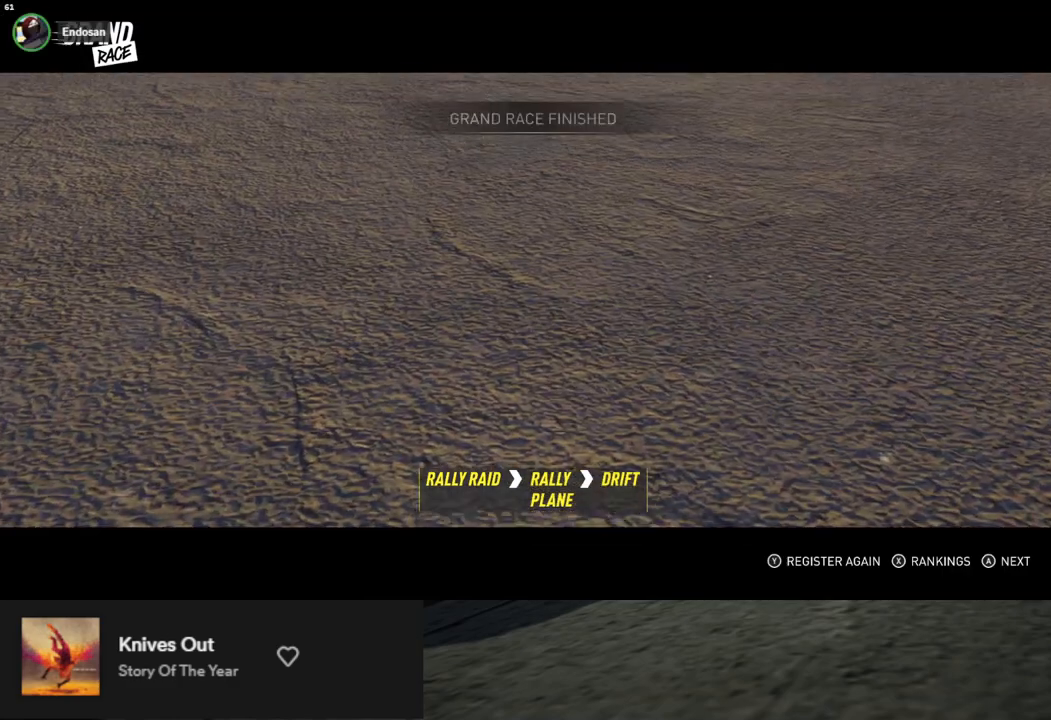
{"buttons": [], "left_stick": "center", "right_stick": "center", "events": [[234, "A", "down"], [284, "A", "up"]]}
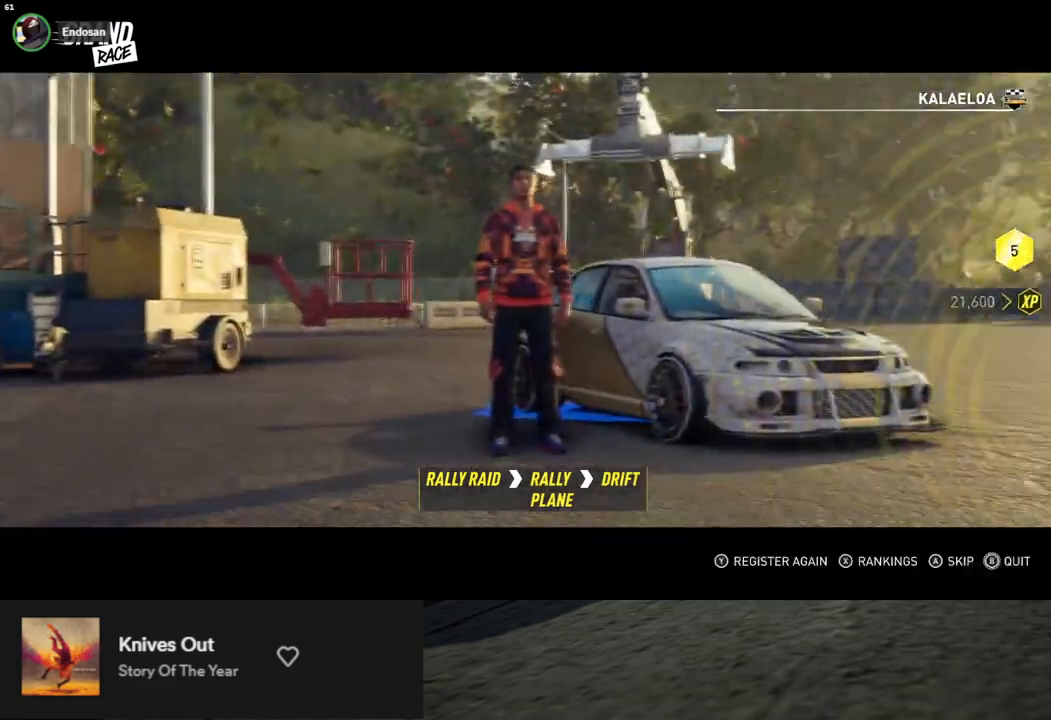
{"buttons": [], "left_stick": "center", "right_stick": "center", "events": [[100, "X", "down"], [167, "X", "up"]]}
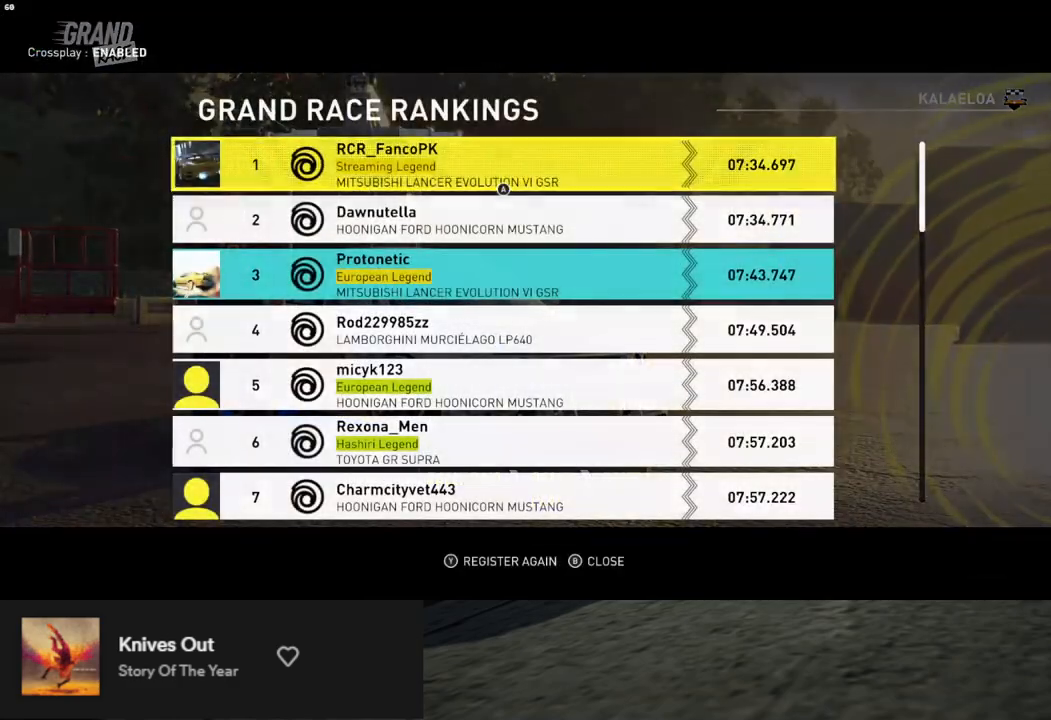
{"buttons": [], "left_stick": "center", "right_stick": "center", "events": []}
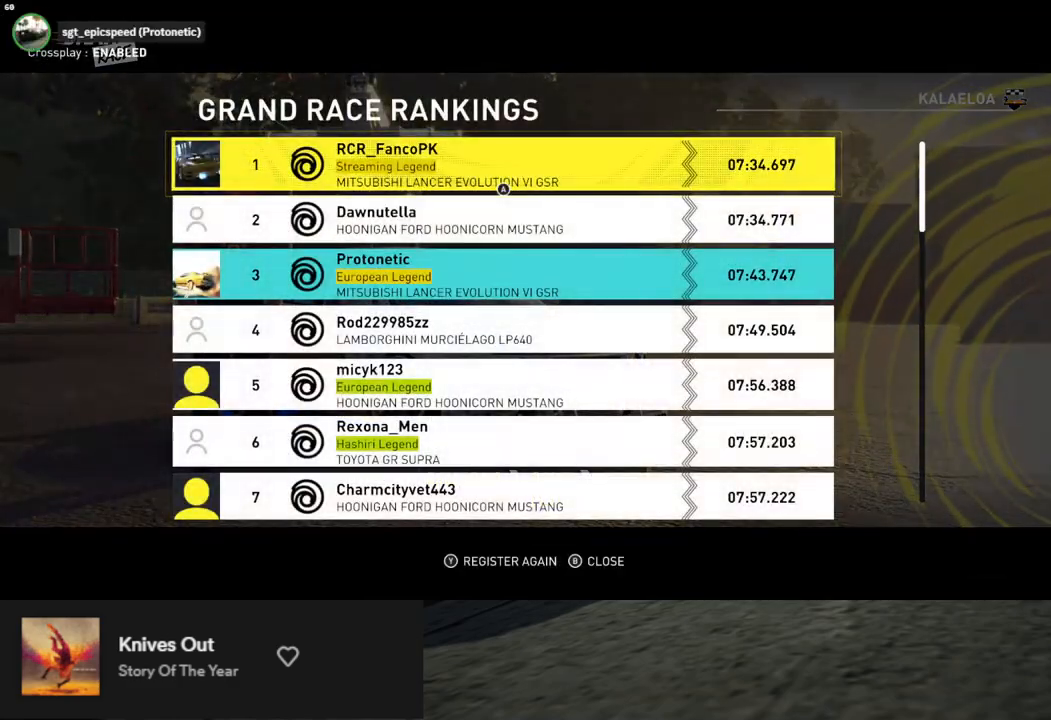
{"buttons": [], "left_stick": "center", "right_stick": "center", "events": []}
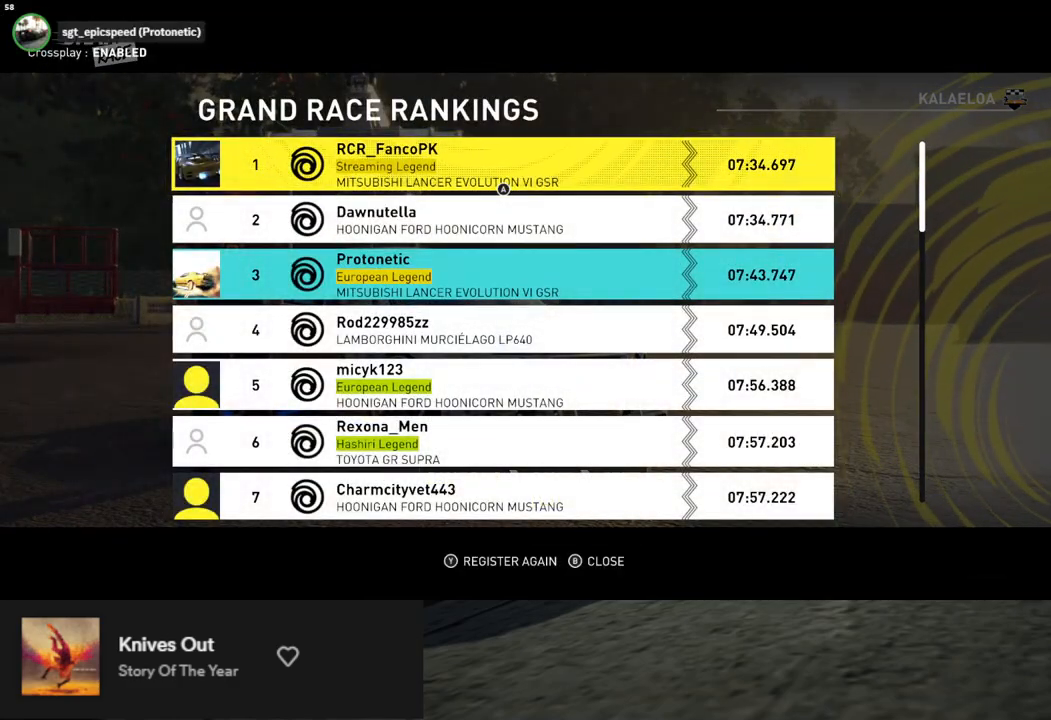
{"buttons": [], "left_stick": "center", "right_stick": "center", "events": []}
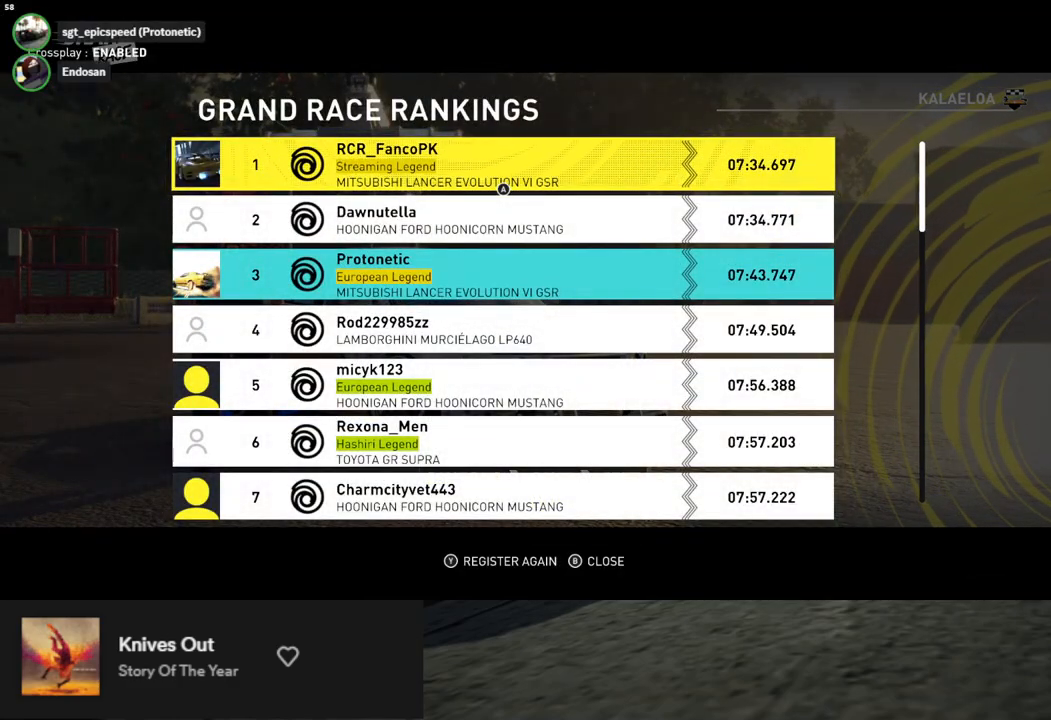
{"buttons": [], "left_stick": "center", "right_stick": "center", "events": []}